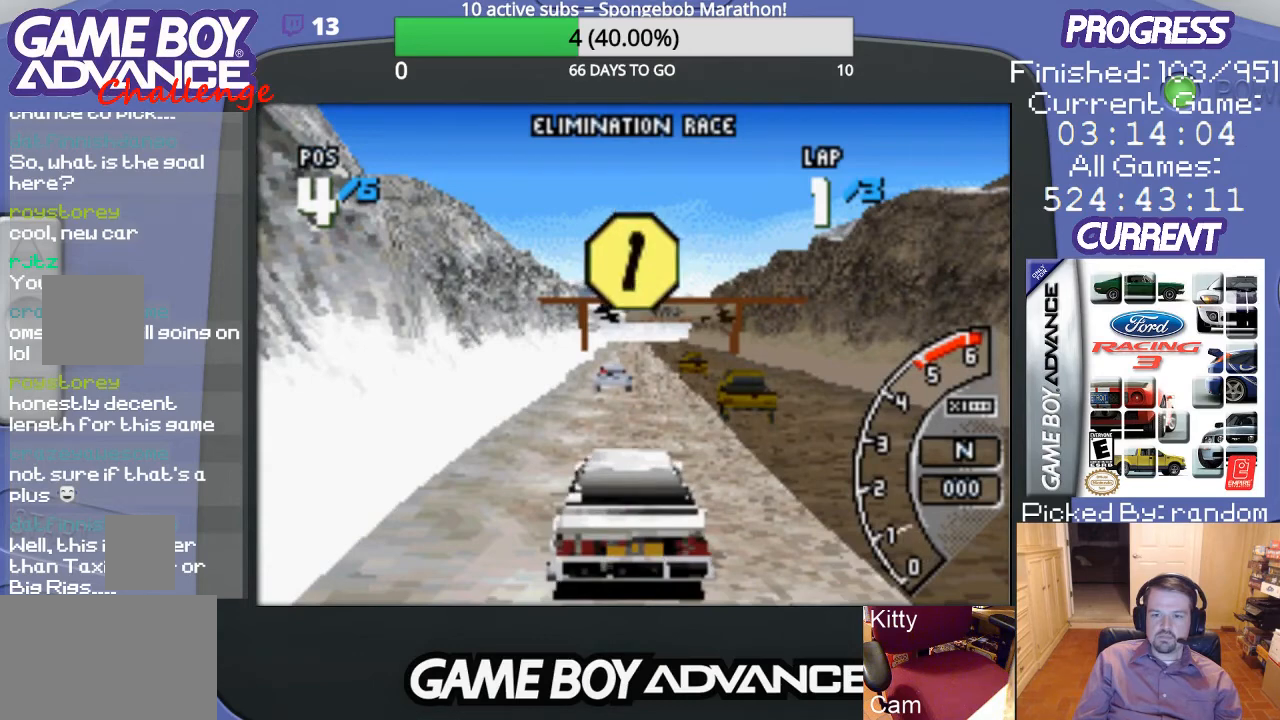
Gameplay with a controller (Nintendo layout); each line is a JSON object with the inputs held at the frame after it. "events" lists button and stick changes between this image and that frame as [ms after this image, input, new state], when the widget could be followed in between. Not read: L3 R3.
{"buttons": ["A"], "events": []}
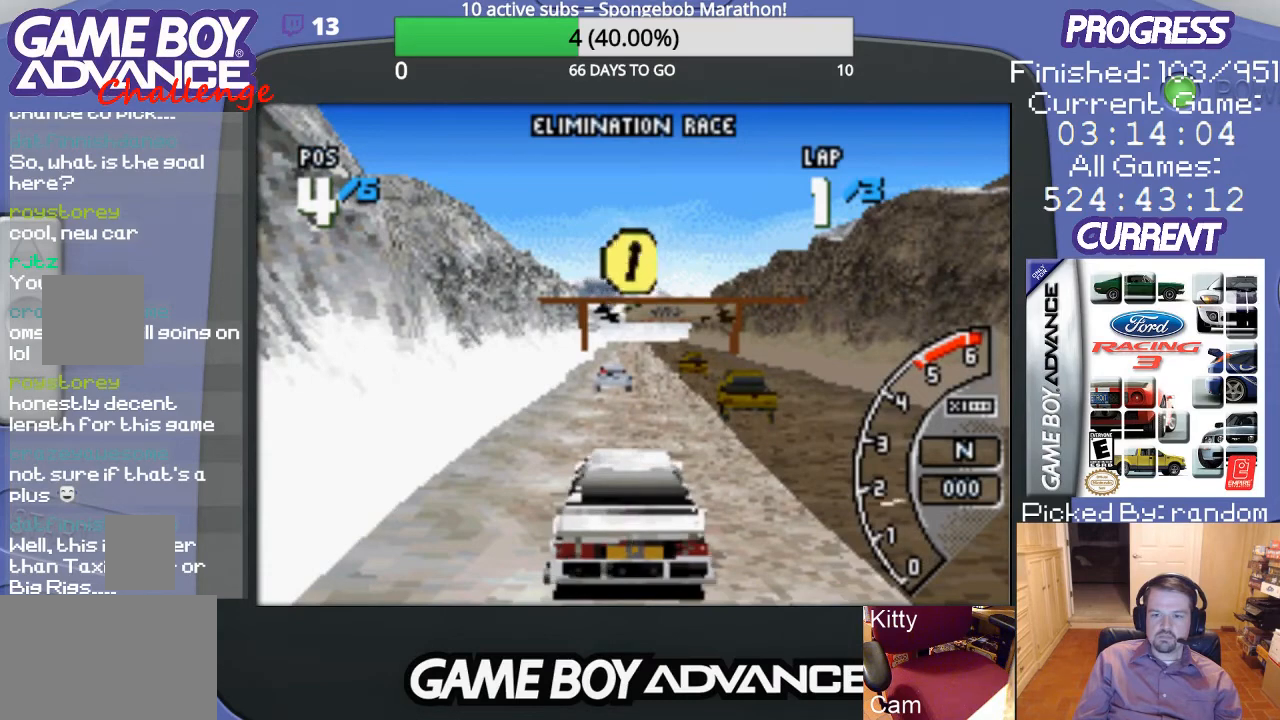
{"buttons": ["A"], "events": []}
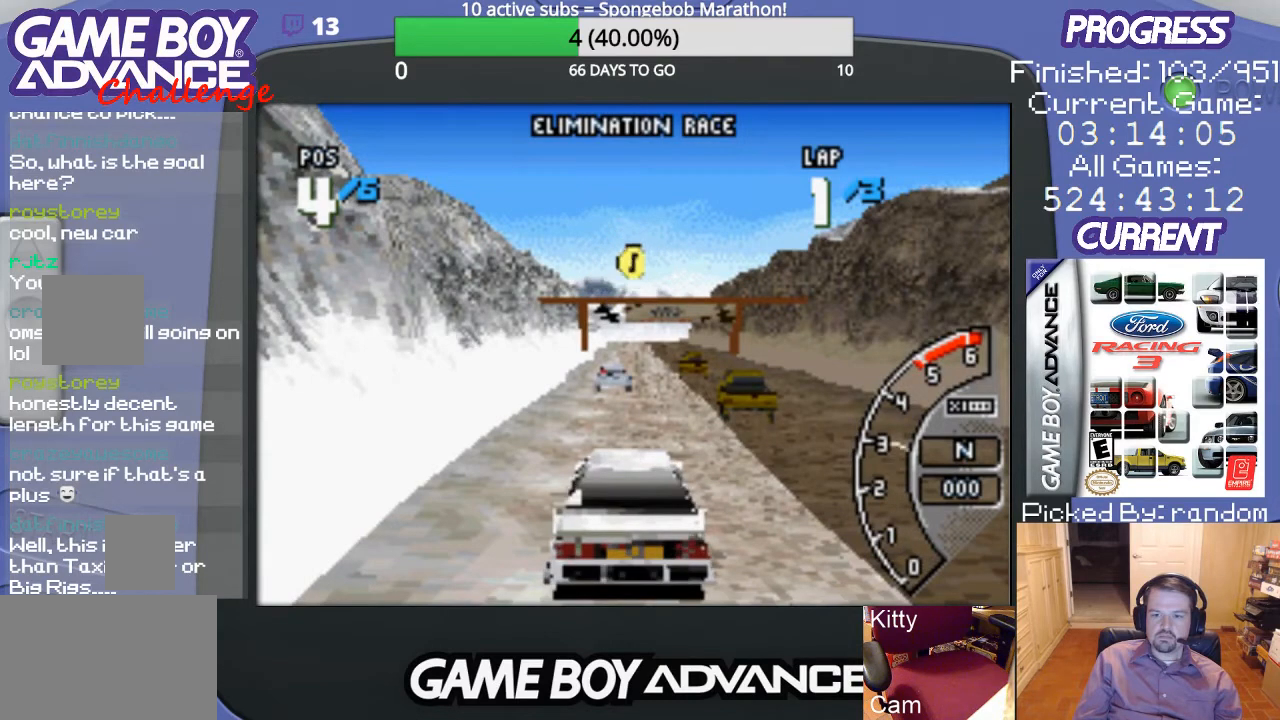
{"buttons": ["A"], "events": []}
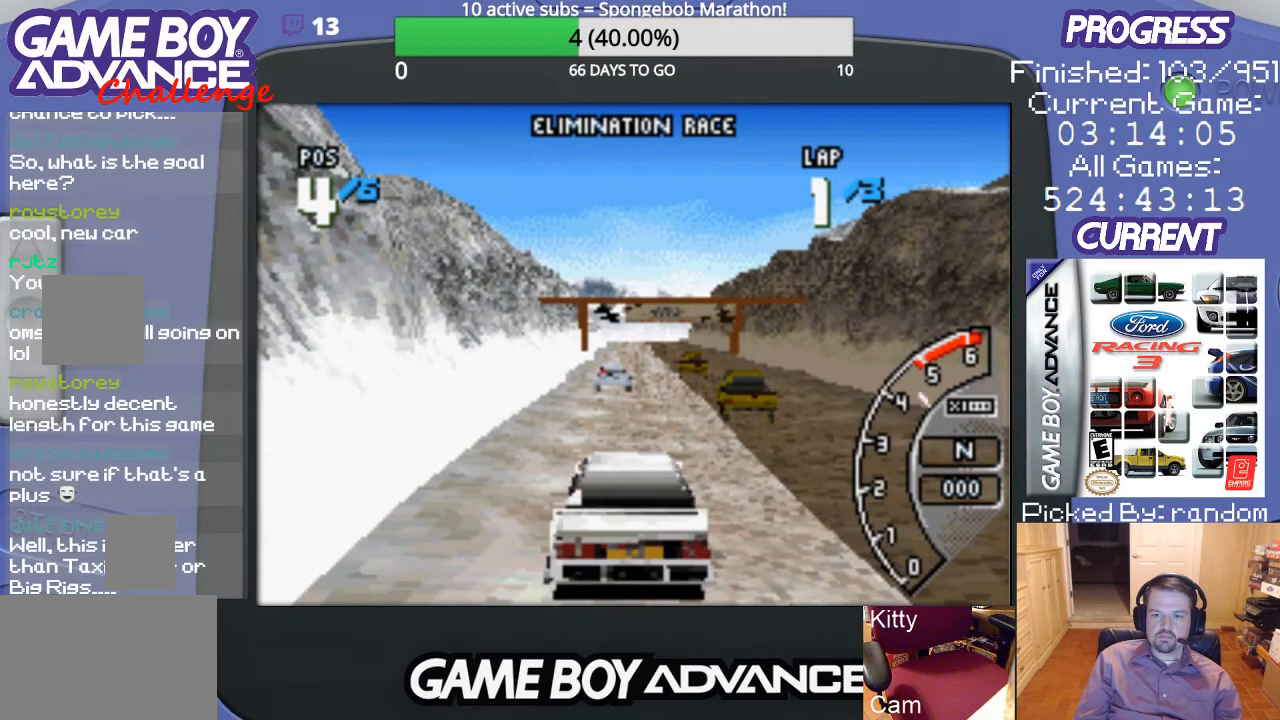
{"buttons": ["A"], "events": []}
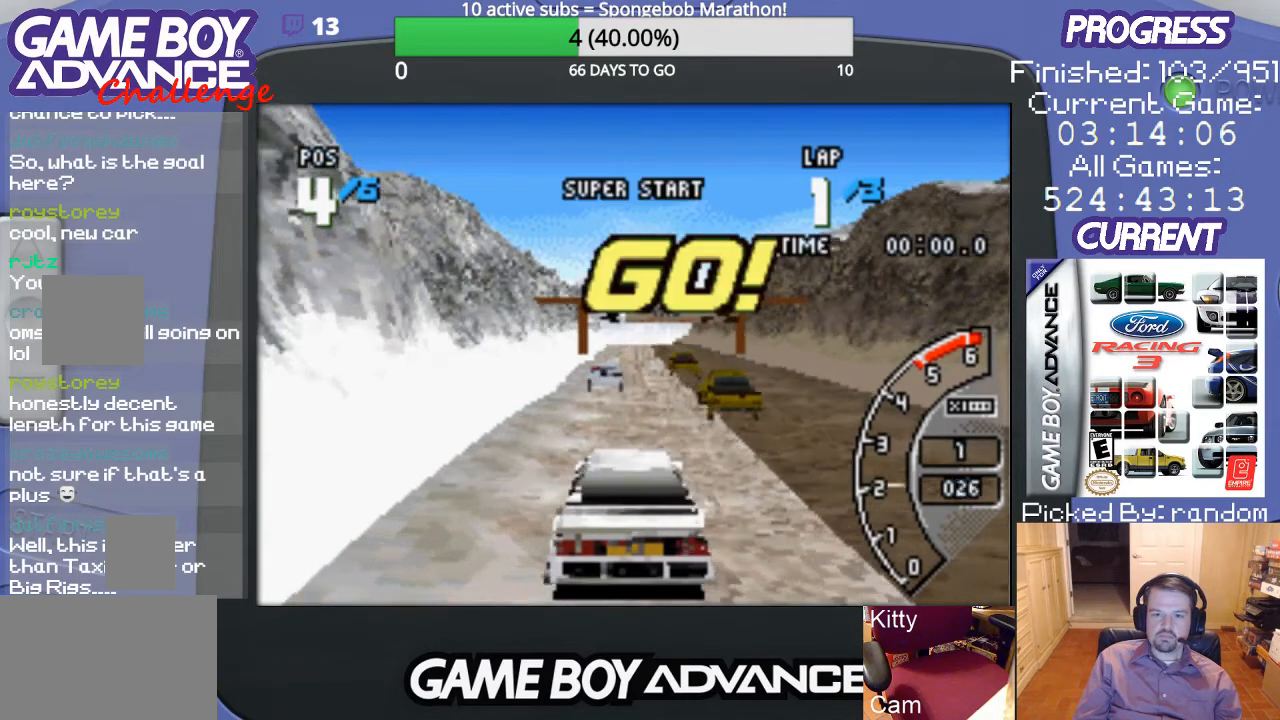
{"buttons": ["A"], "events": []}
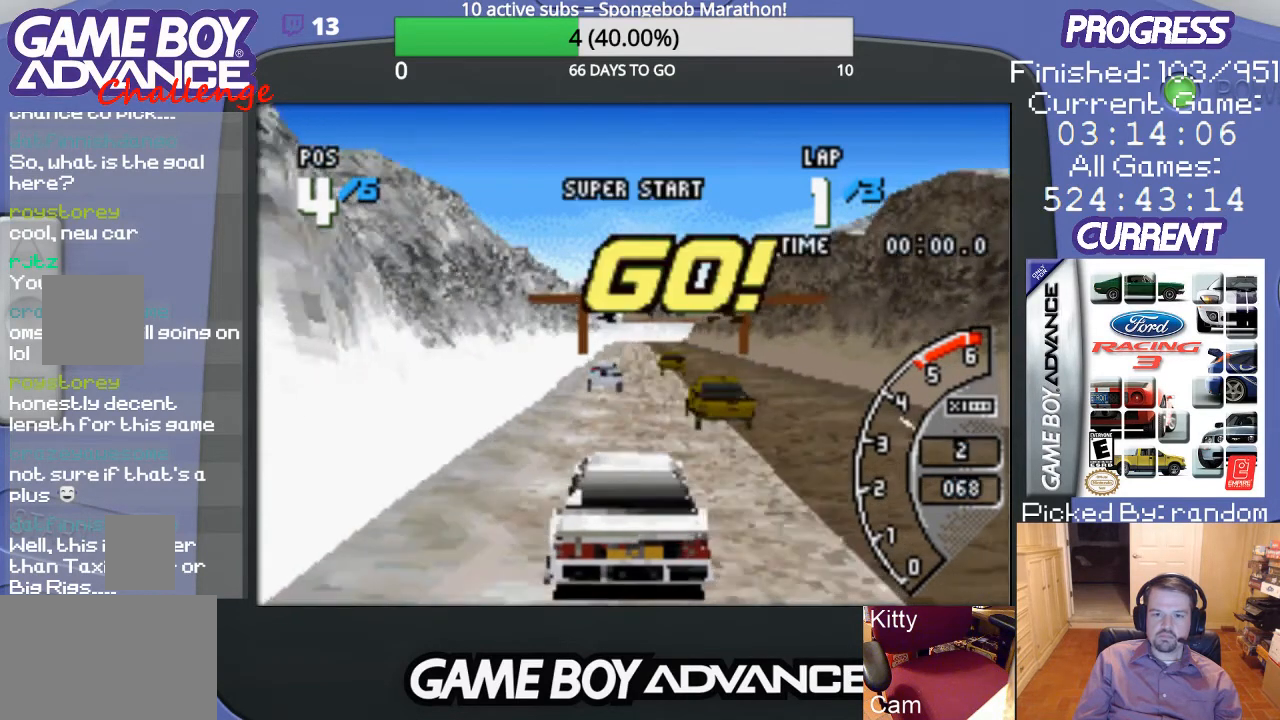
{"buttons": ["A"], "events": [[300, "DPAD_LEFT", "down"], [433, "DPAD_LEFT", "up"]]}
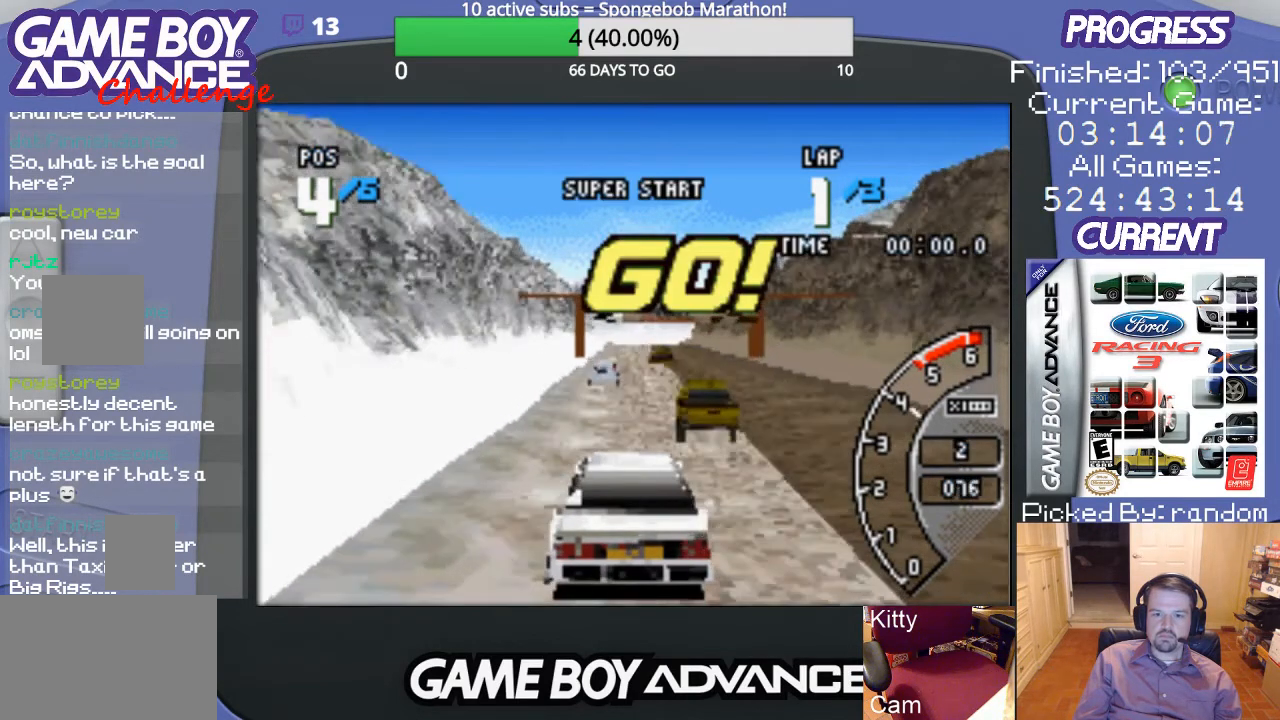
{"buttons": ["A"], "events": []}
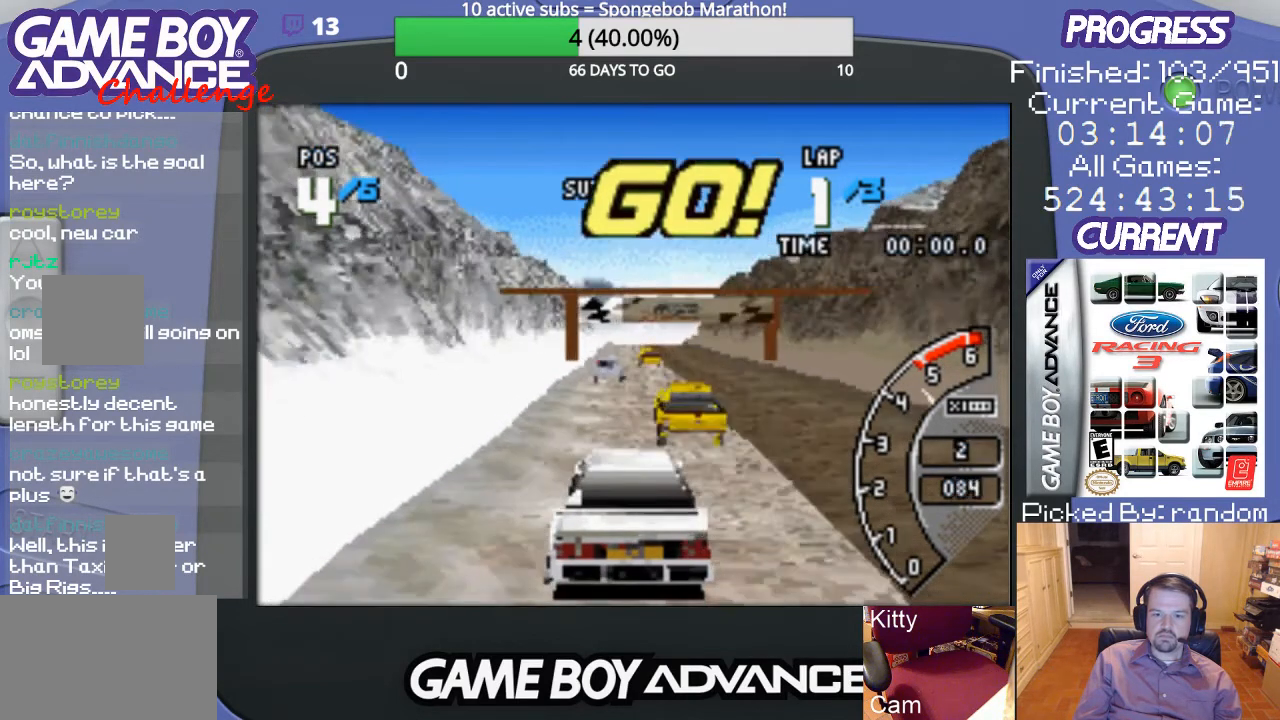
{"buttons": ["A", "DPAD_RIGHT"], "events": [[333, "DPAD_RIGHT", "down"]]}
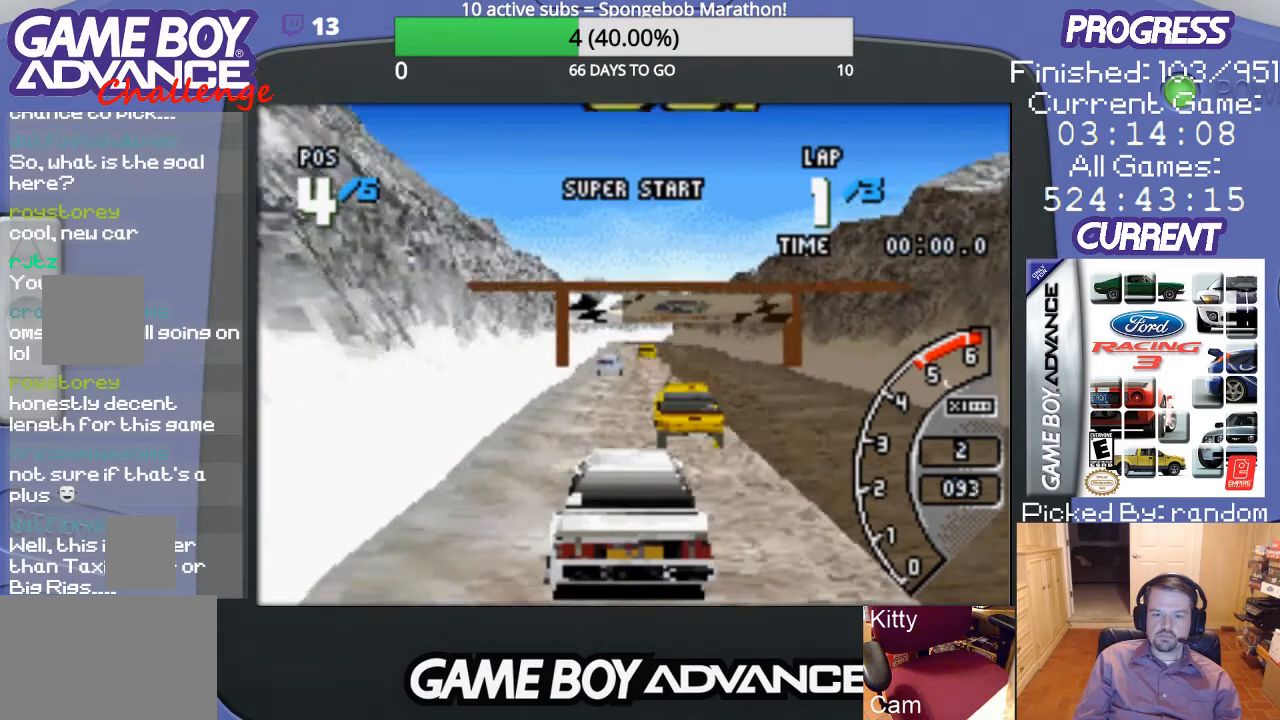
{"buttons": ["A"], "events": [[33, "DPAD_RIGHT", "up"]]}
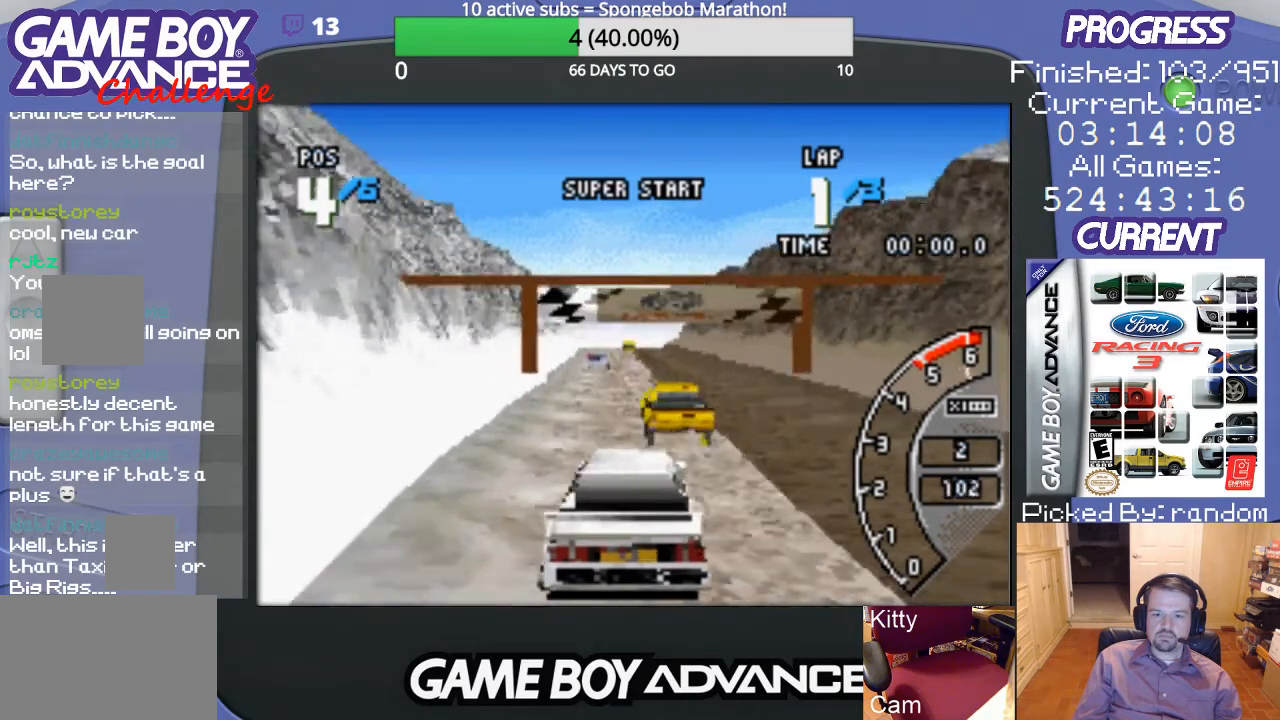
{"buttons": ["A", "DPAD_RIGHT"], "events": [[400, "DPAD_RIGHT", "down"]]}
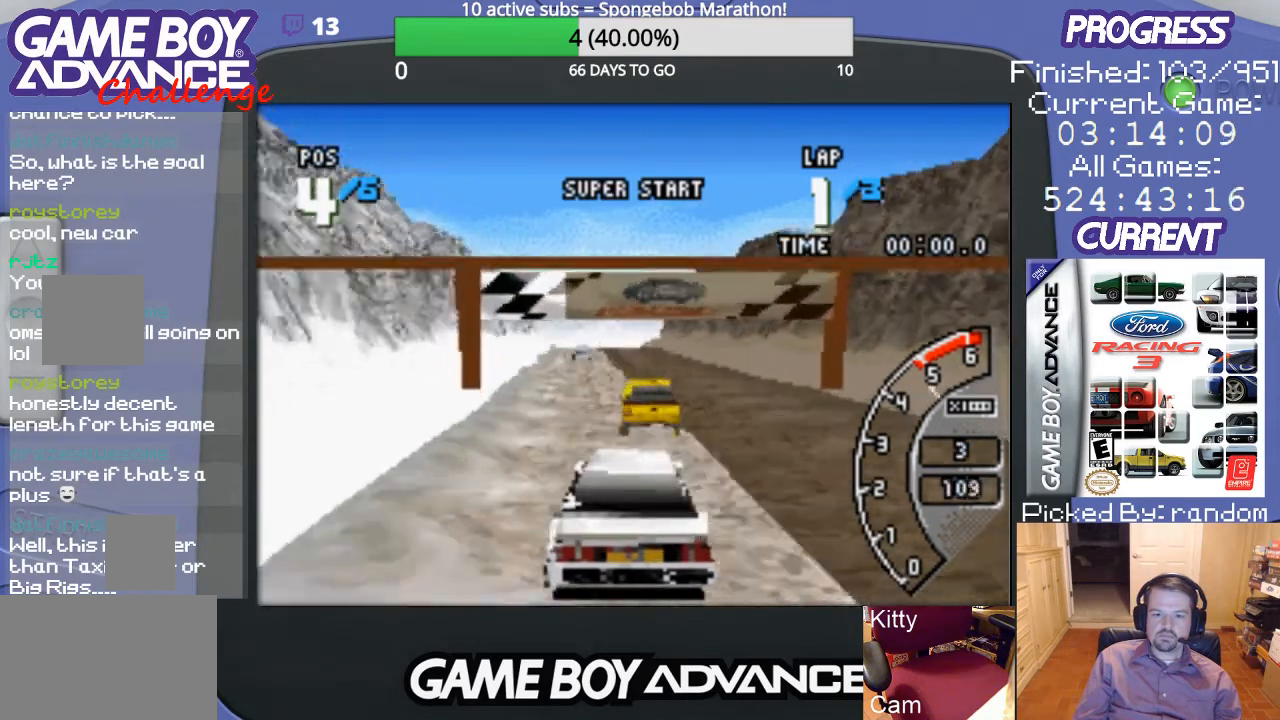
{"buttons": ["A", "DPAD_LEFT"], "events": [[67, "DPAD_RIGHT", "up"], [400, "DPAD_LEFT", "down"]]}
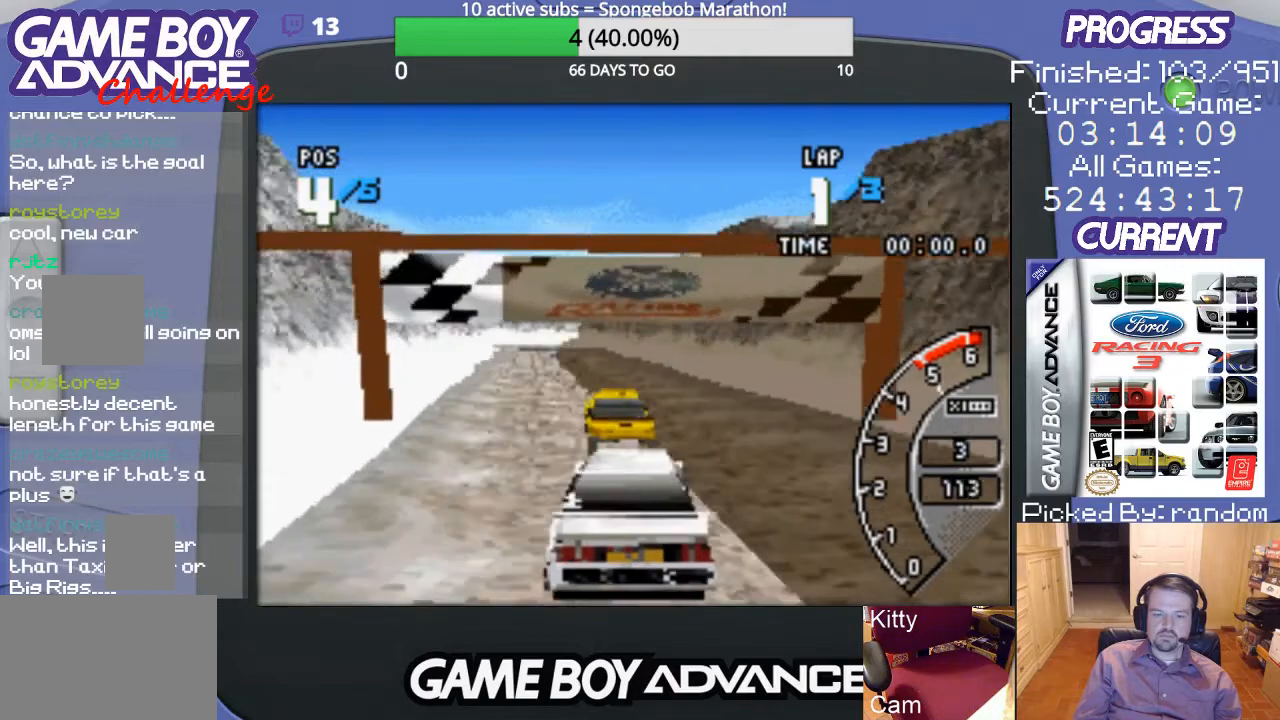
{"buttons": ["A"], "events": [[100, "DPAD_LEFT", "up"]]}
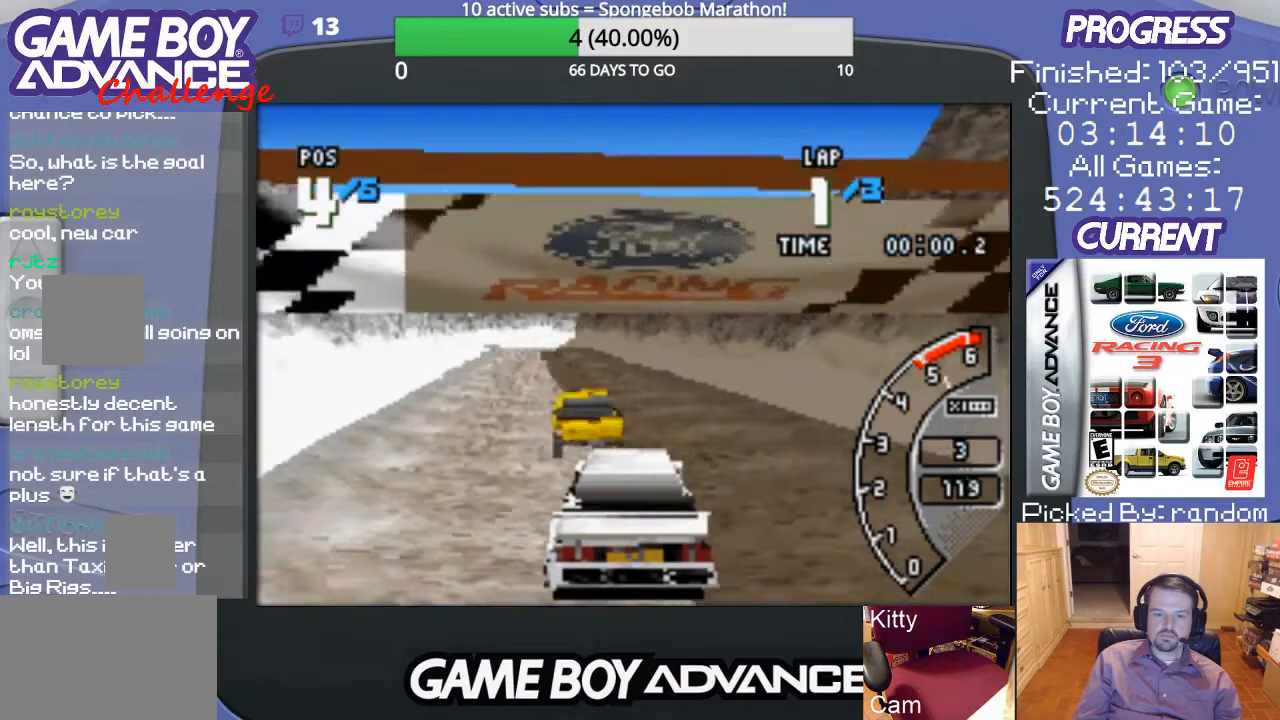
{"buttons": ["A"], "events": [[200, "DPAD_LEFT", "down"], [367, "DPAD_LEFT", "up"]]}
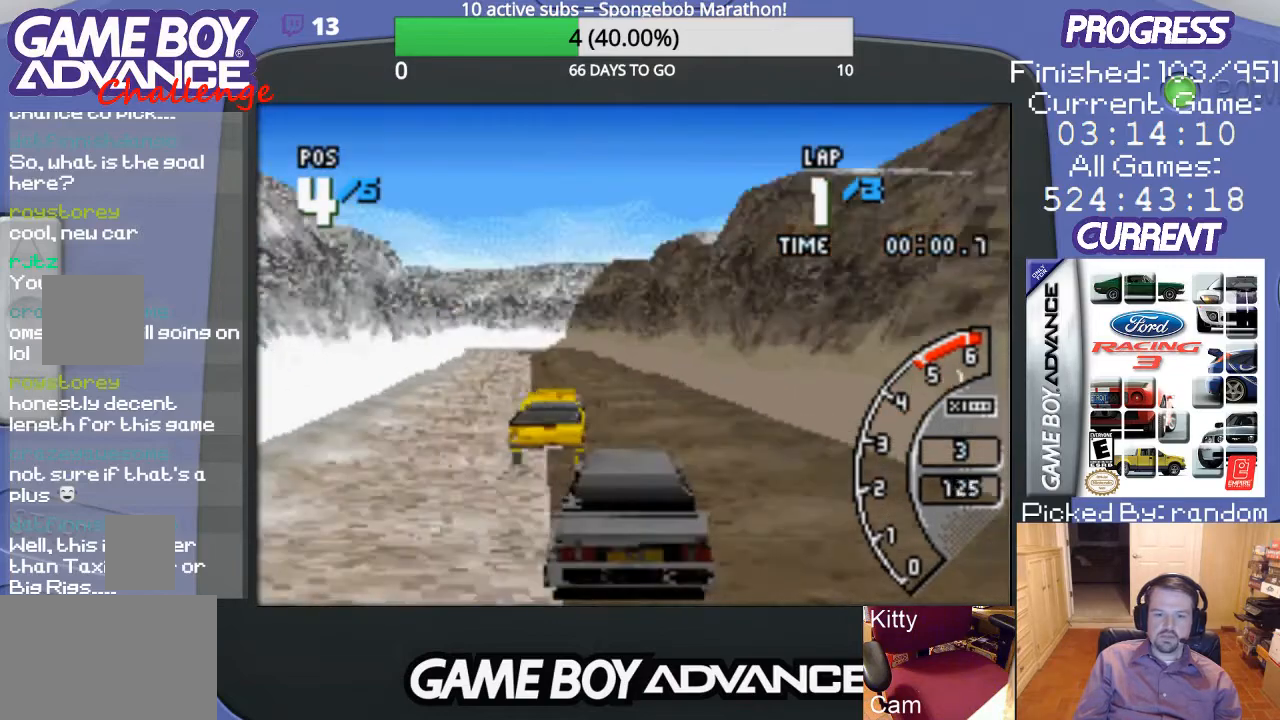
{"buttons": ["A"], "events": [[233, "DPAD_LEFT", "down"], [400, "DPAD_LEFT", "up"]]}
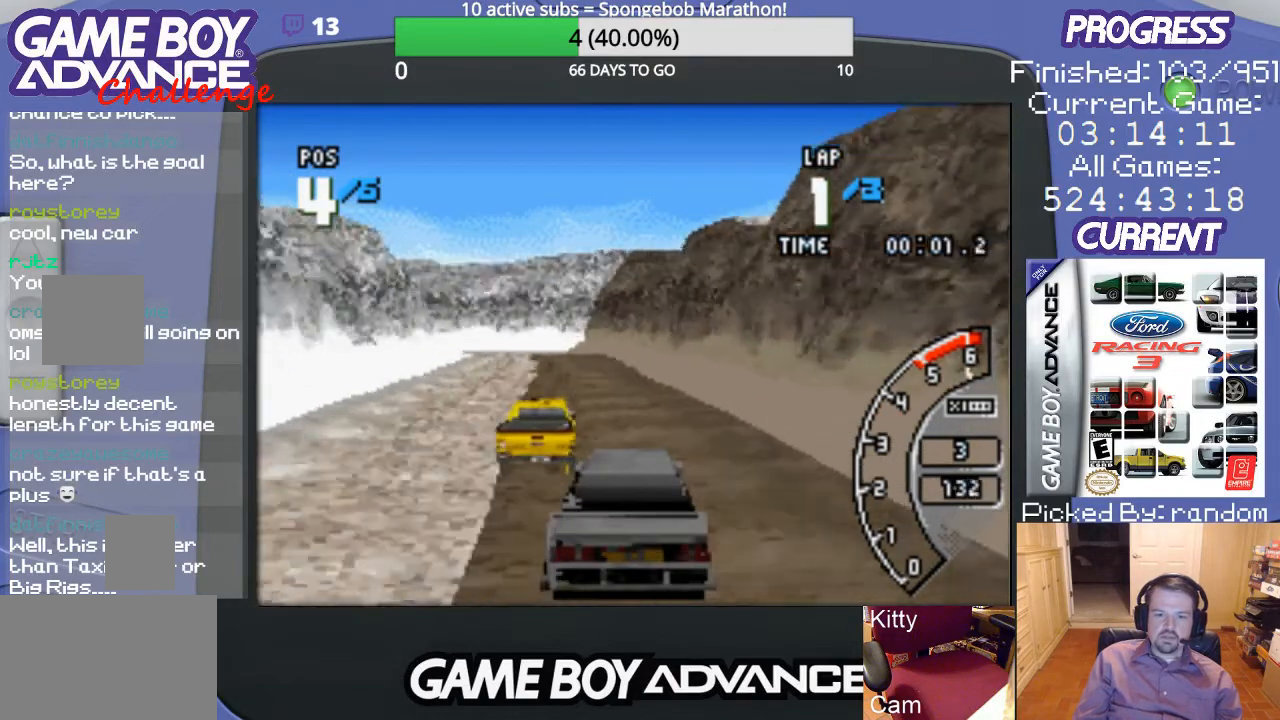
{"buttons": ["A"], "events": [[333, "DPAD_LEFT", "down"], [467, "DPAD_LEFT", "up"]]}
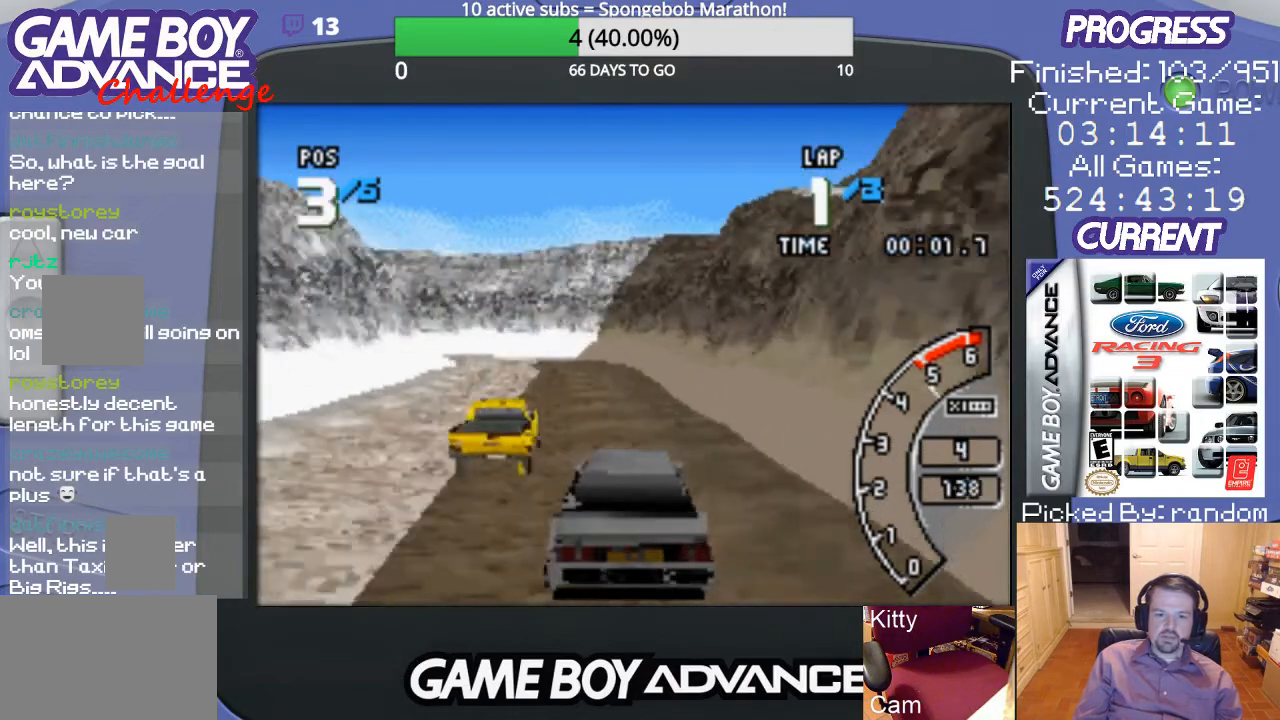
{"buttons": ["A"], "events": [[67, "DPAD_LEFT", "down"], [233, "DPAD_LEFT", "up"], [367, "DPAD_LEFT", "down"], [467, "DPAD_LEFT", "up"]]}
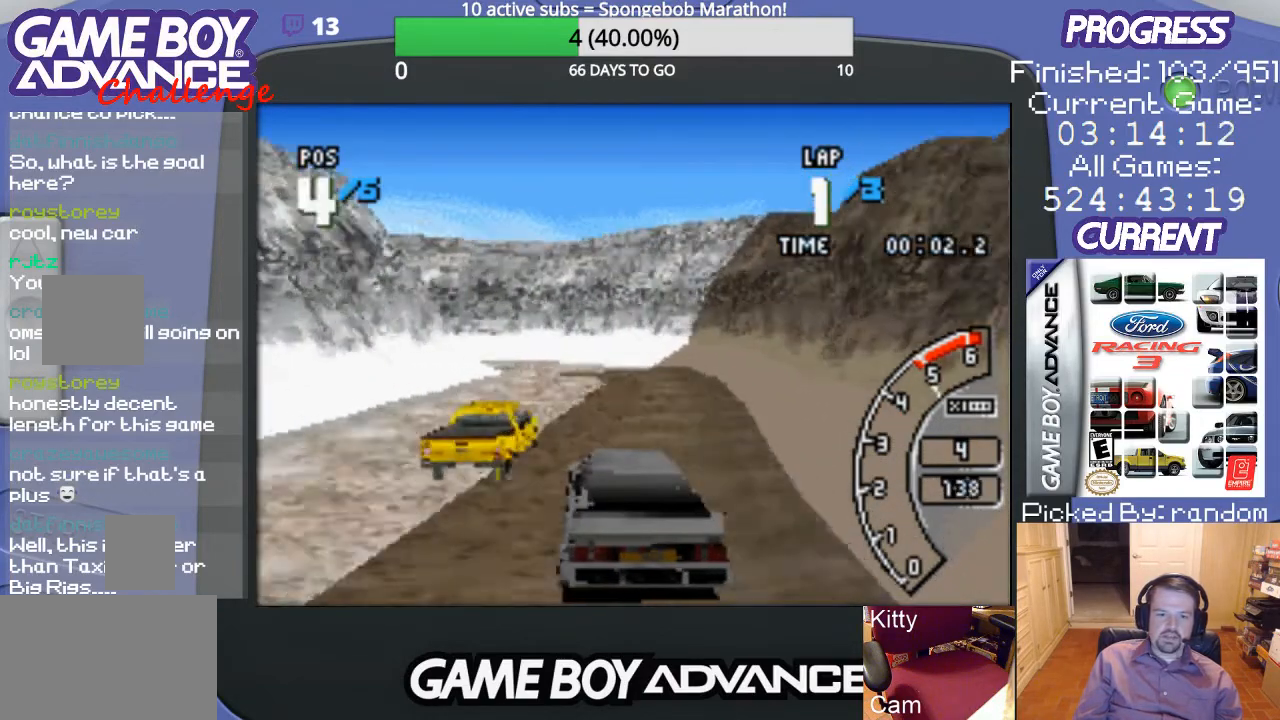
{"buttons": ["A", "DPAD_LEFT"], "events": [[433, "DPAD_LEFT", "down"]]}
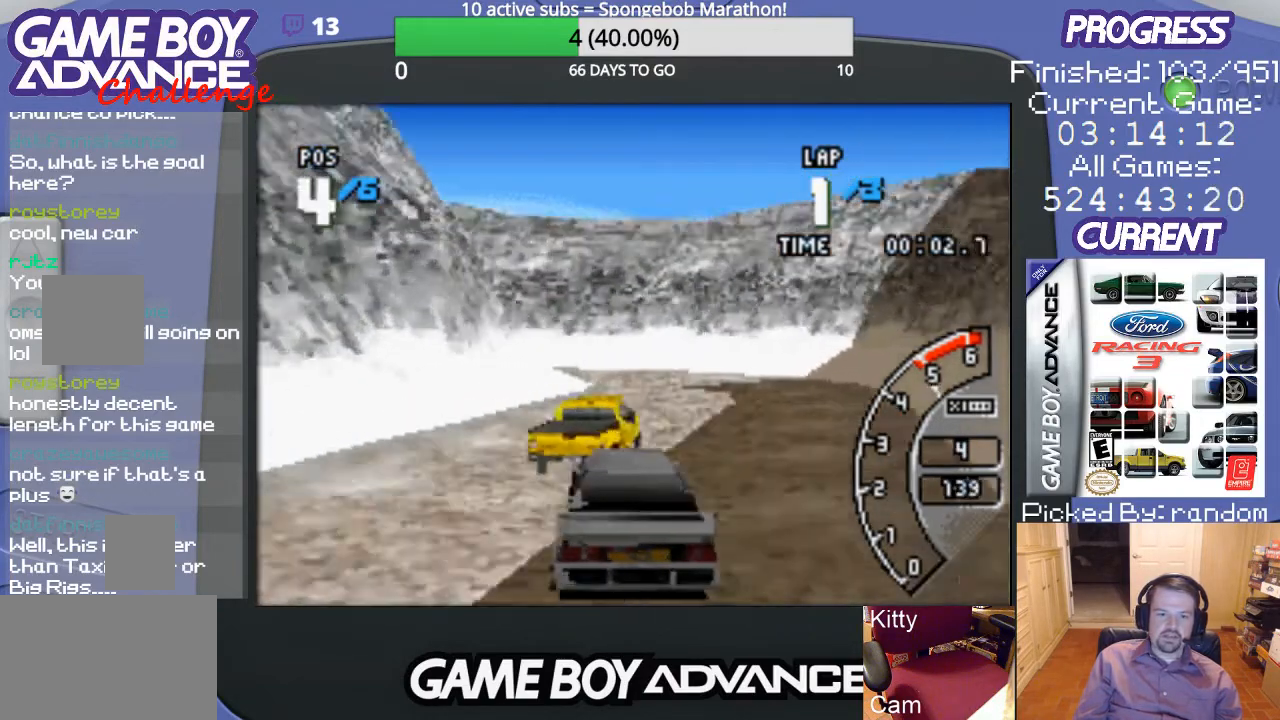
{"buttons": ["DPAD_LEFT"], "events": [[100, "A", "up"], [100, "B", "down"], [167, "DPAD_LEFT", "up"], [367, "B", "up"], [500, "DPAD_LEFT", "down"]]}
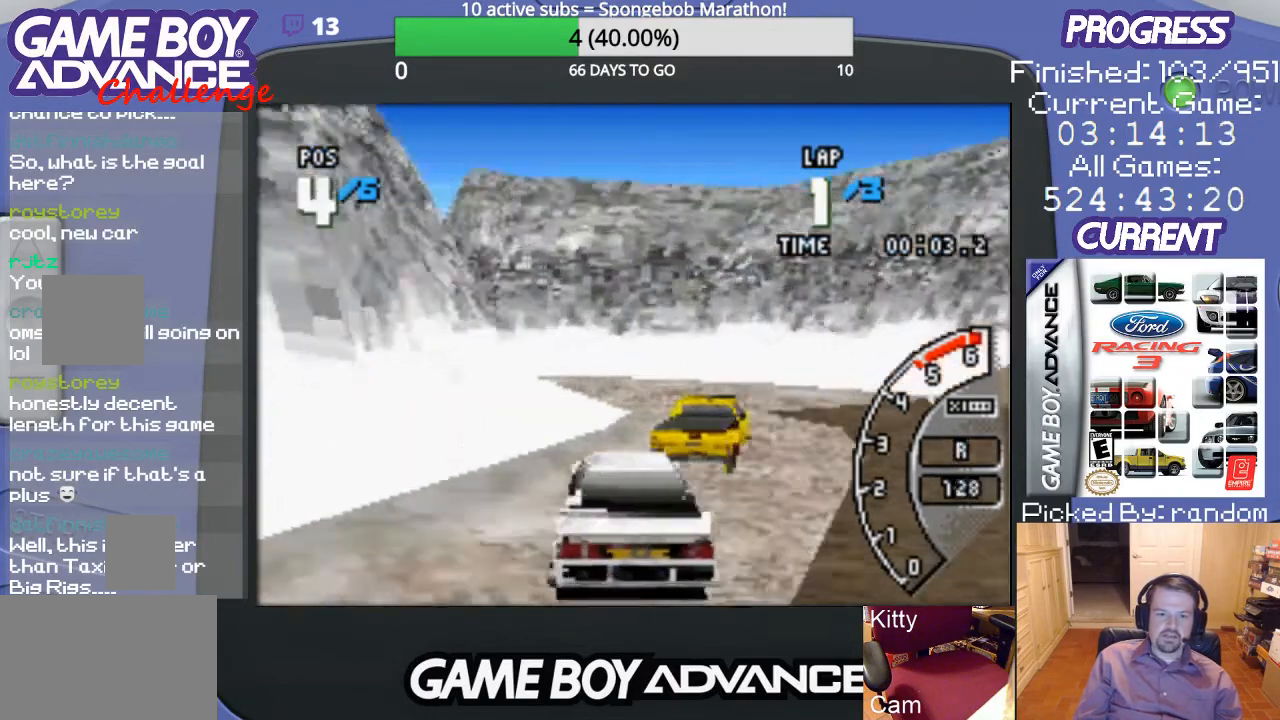
{"buttons": ["DPAD_LEFT"], "events": [[33, "A", "down"], [133, "A", "up"], [133, "DPAD_UP", "down"], [233, "B", "down"], [267, "DPAD_UP", "up"], [367, "B", "up"]]}
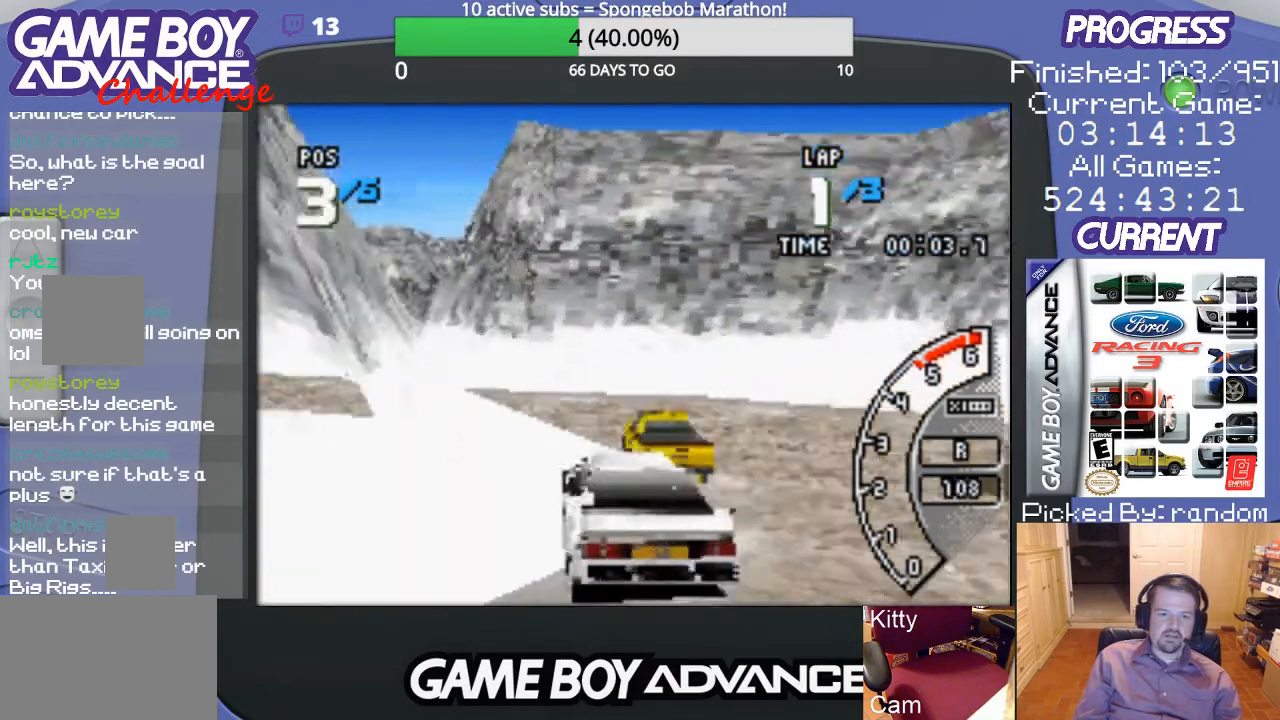
{"buttons": ["A", "DPAD_LEFT"], "events": [[167, "A", "down"]]}
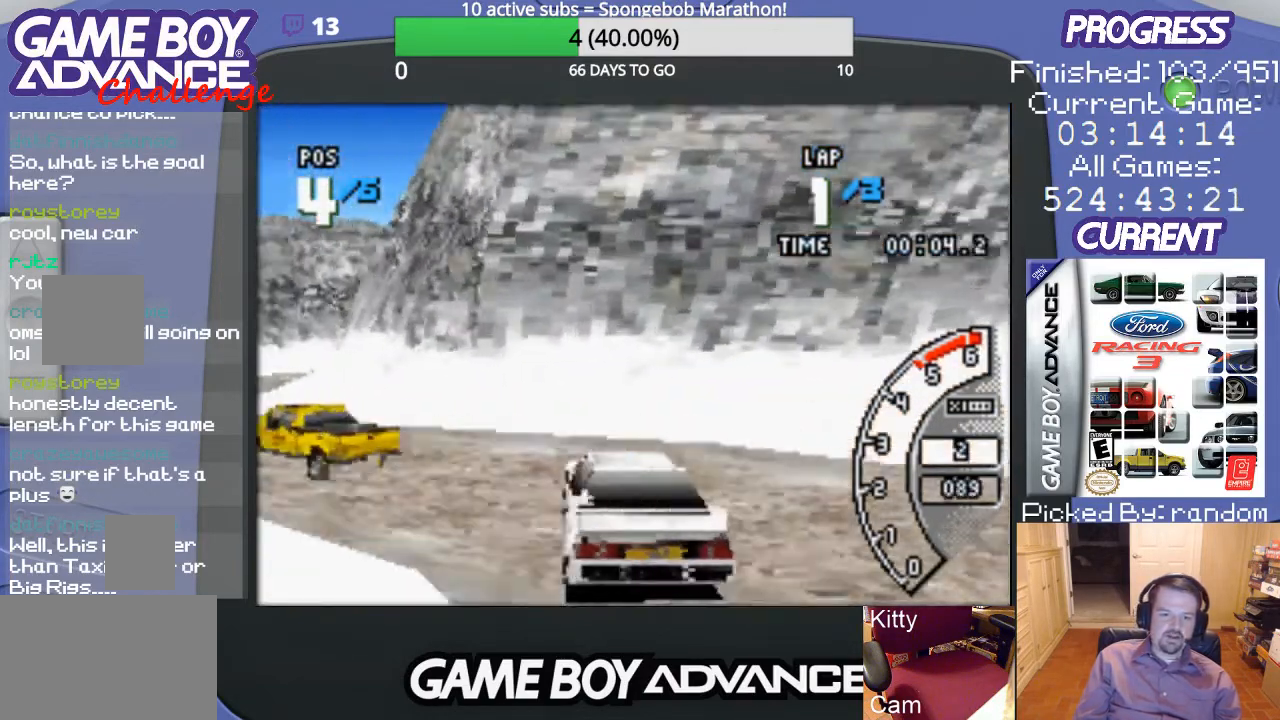
{"buttons": ["A", "DPAD_LEFT"], "events": []}
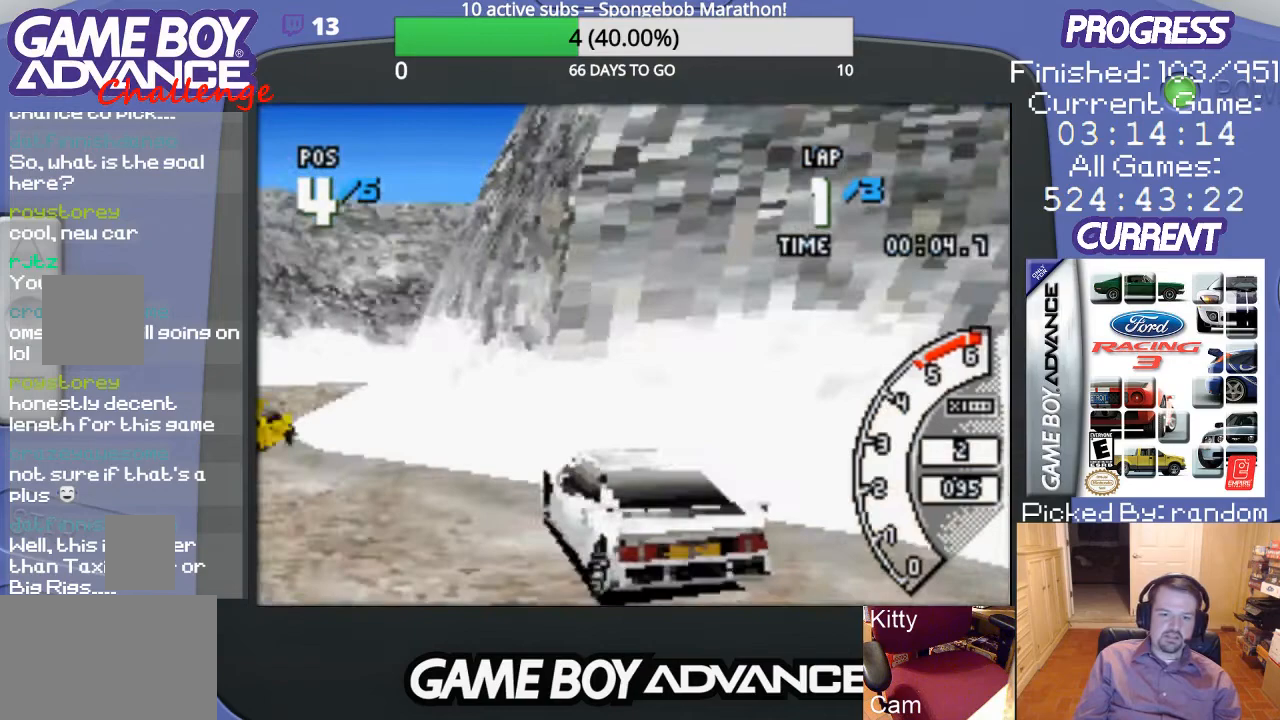
{"buttons": ["A", "DPAD_UP", "DPAD_RIGHT"], "events": [[200, "DPAD_LEFT", "up"], [367, "DPAD_RIGHT", "down"], [467, "DPAD_UP", "down"]]}